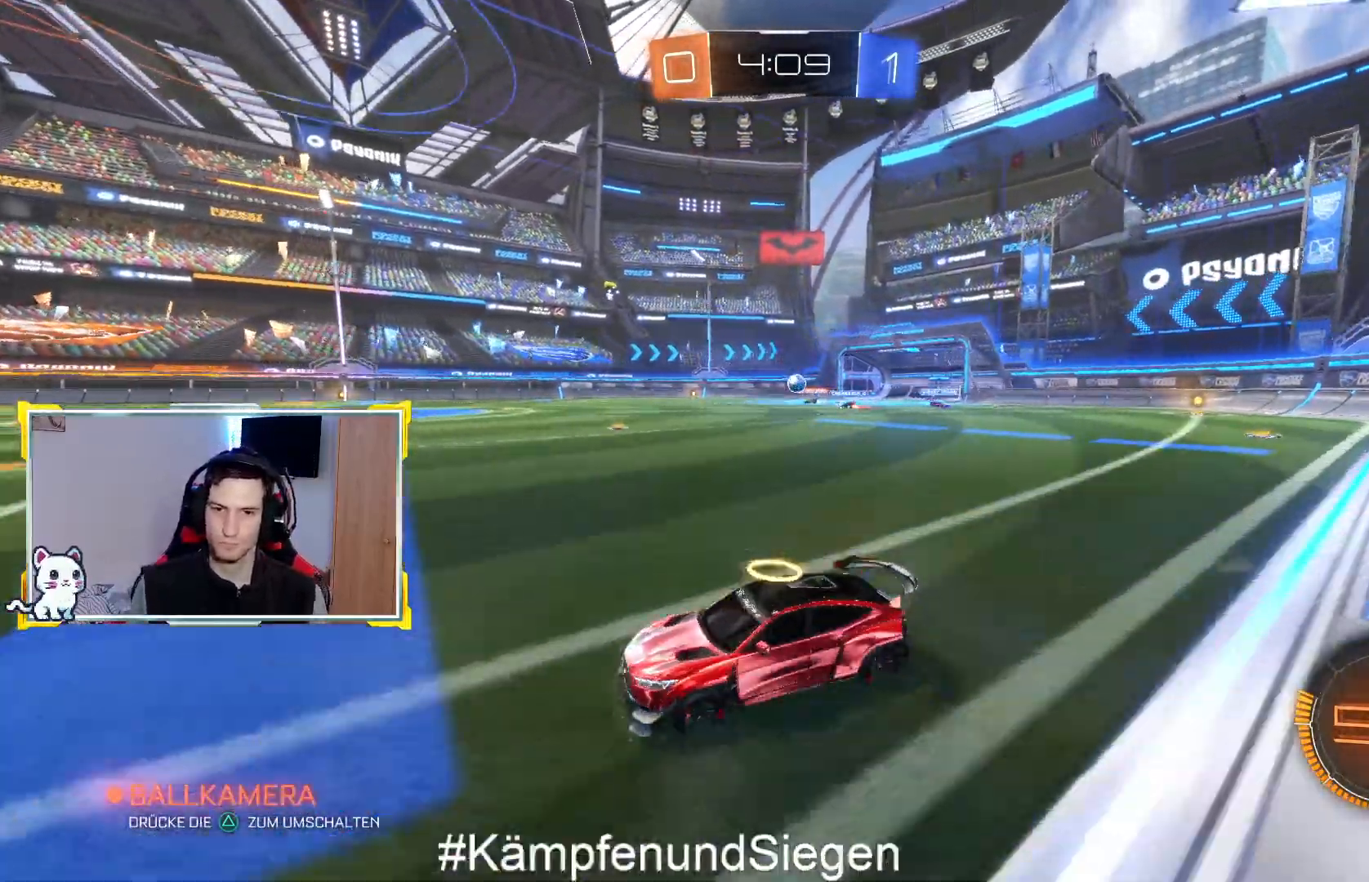
Gameplay with a controller (PlayStation layout); each line is a JSON object with the inputs held at the frame after it. "events" lists button and stick changes between this image and that frame as [ms after this image, input, new state], when the widget could be followed in between.
{"buttons": ["R2"], "left_stick": "right", "right_stick": "center", "events": [[267, "left_stick", "center"], [333, "left_stick", "right"]]}
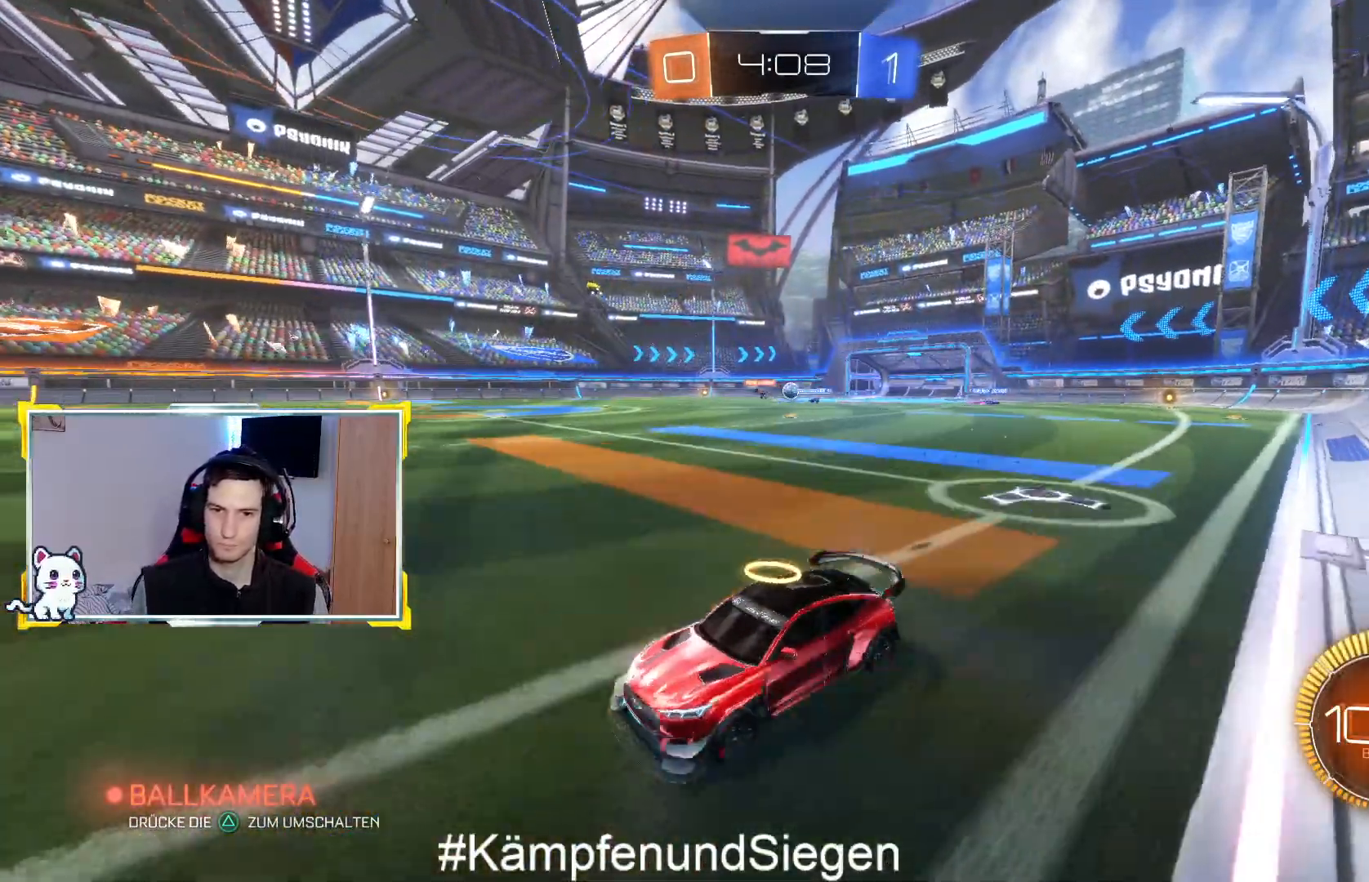
{"buttons": ["CIRCLE", "R2"], "left_stick": "right", "right_stick": "center", "events": [[167, "CIRCLE", "down"]]}
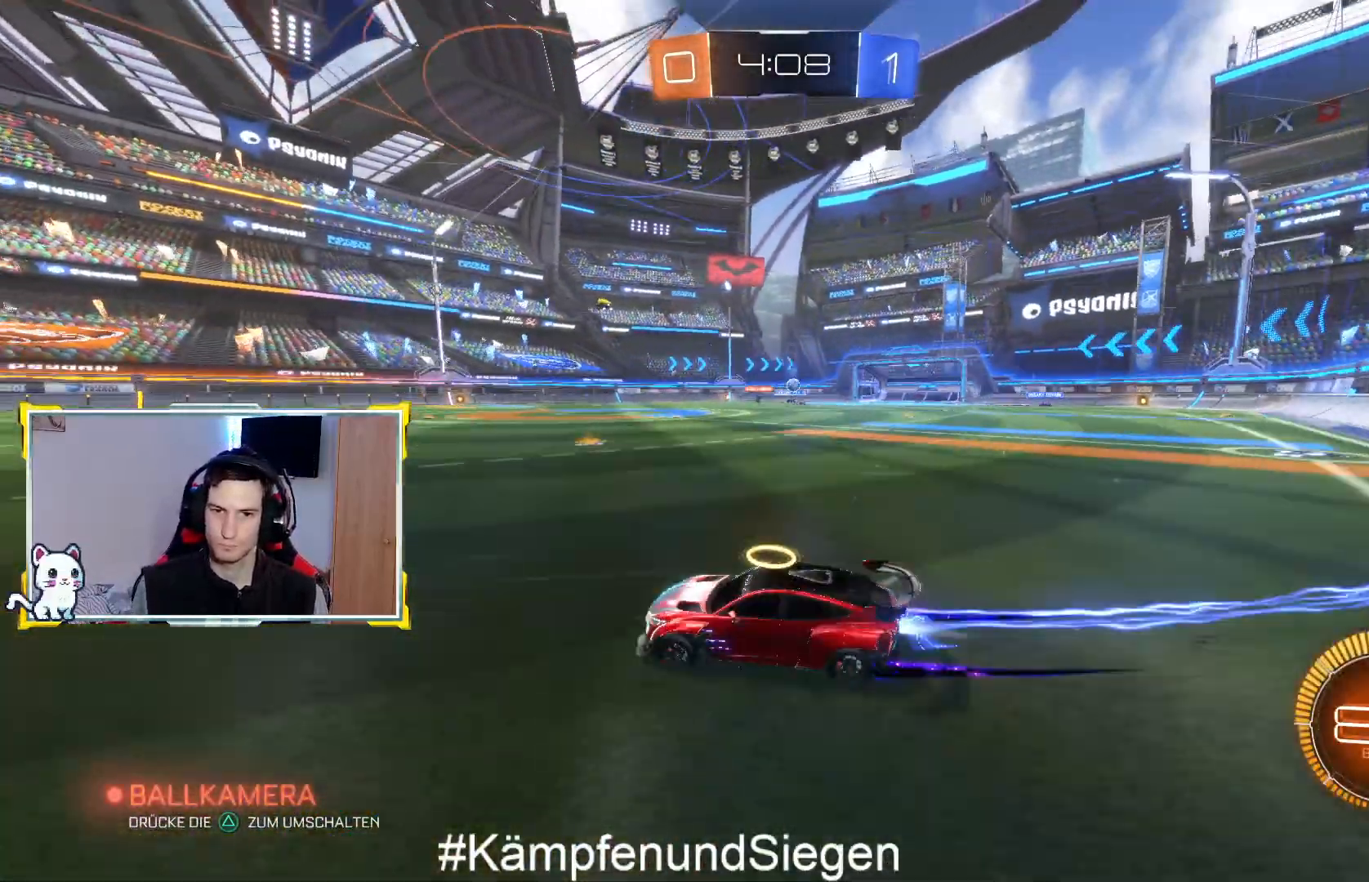
{"buttons": ["R2"], "left_stick": "center", "right_stick": "center", "events": [[300, "left_stick", "up-right"], [400, "left_stick", "center"], [433, "CIRCLE", "up"]]}
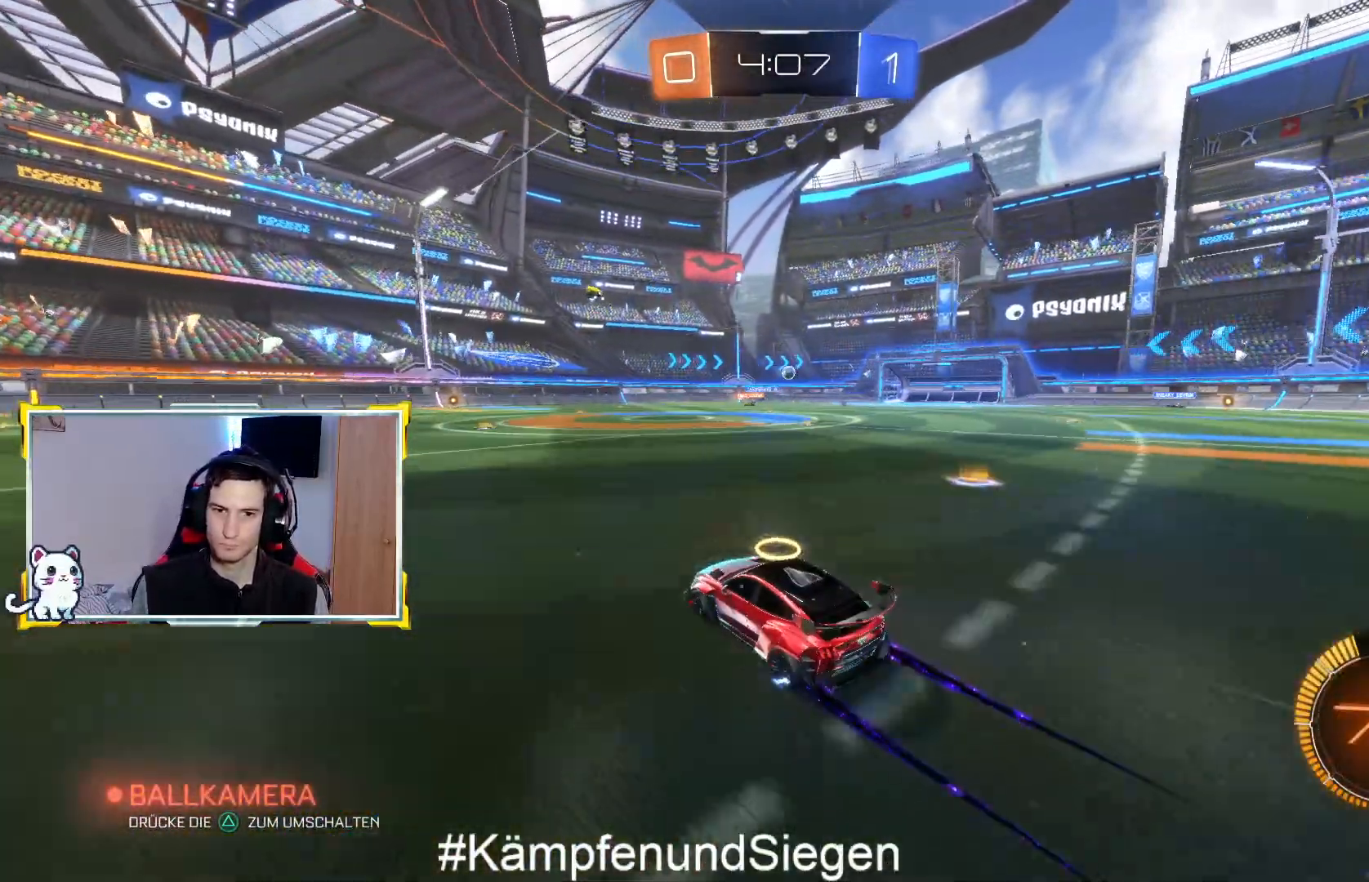
{"buttons": ["R2"], "left_stick": "up-left", "right_stick": "center", "events": [[133, "left_stick", "up"], [200, "CROSS", "down"], [200, "left_stick", "up-left"], [300, "left_stick", "up"], [467, "CROSS", "up"], [500, "left_stick", "up-left"]]}
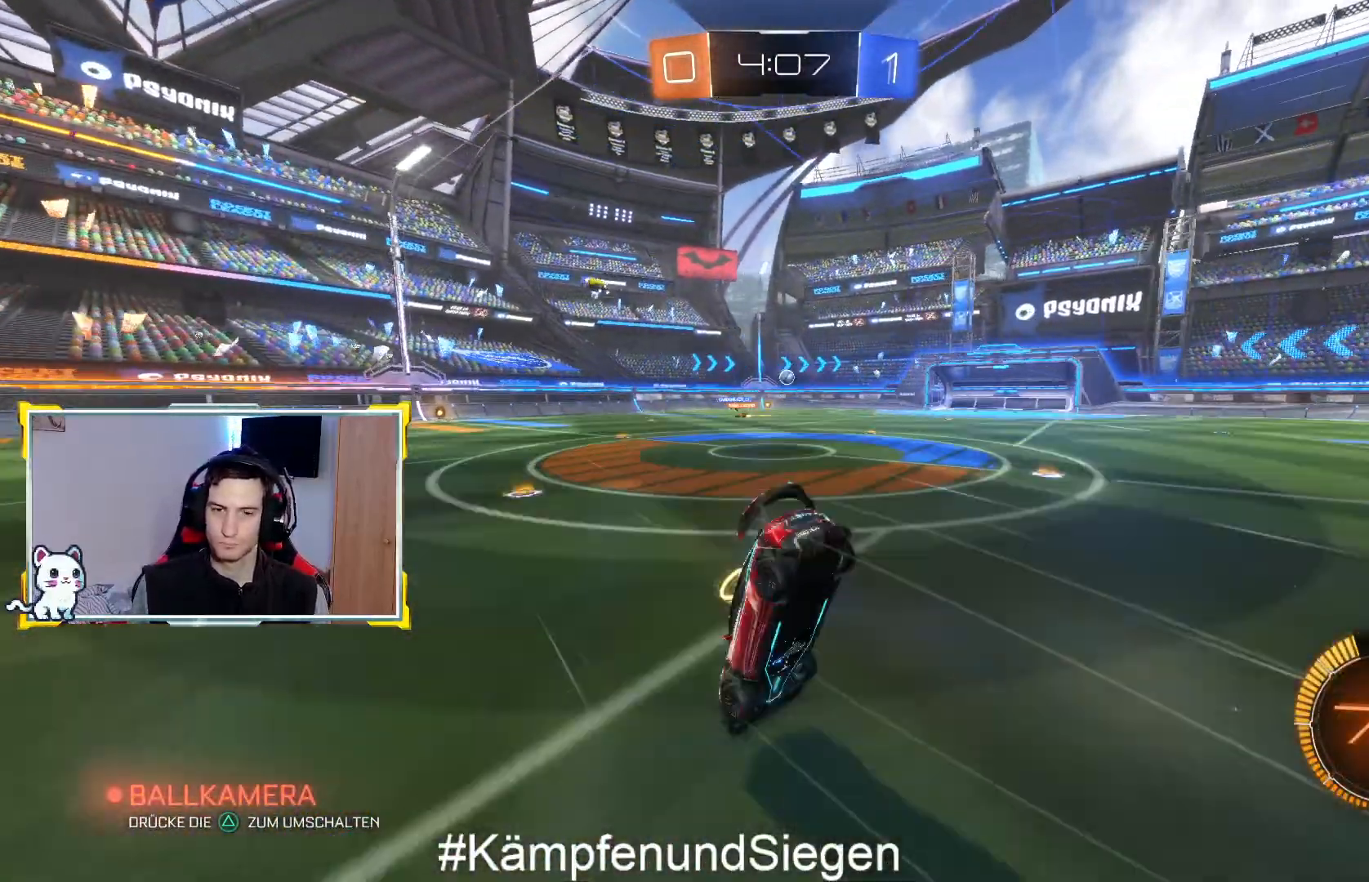
{"buttons": ["R2"], "left_stick": "center", "right_stick": "center", "events": [[67, "CROSS", "down"], [167, "CROSS", "up"], [200, "R2", "up"], [233, "left_stick", "center"], [333, "R2", "down"]]}
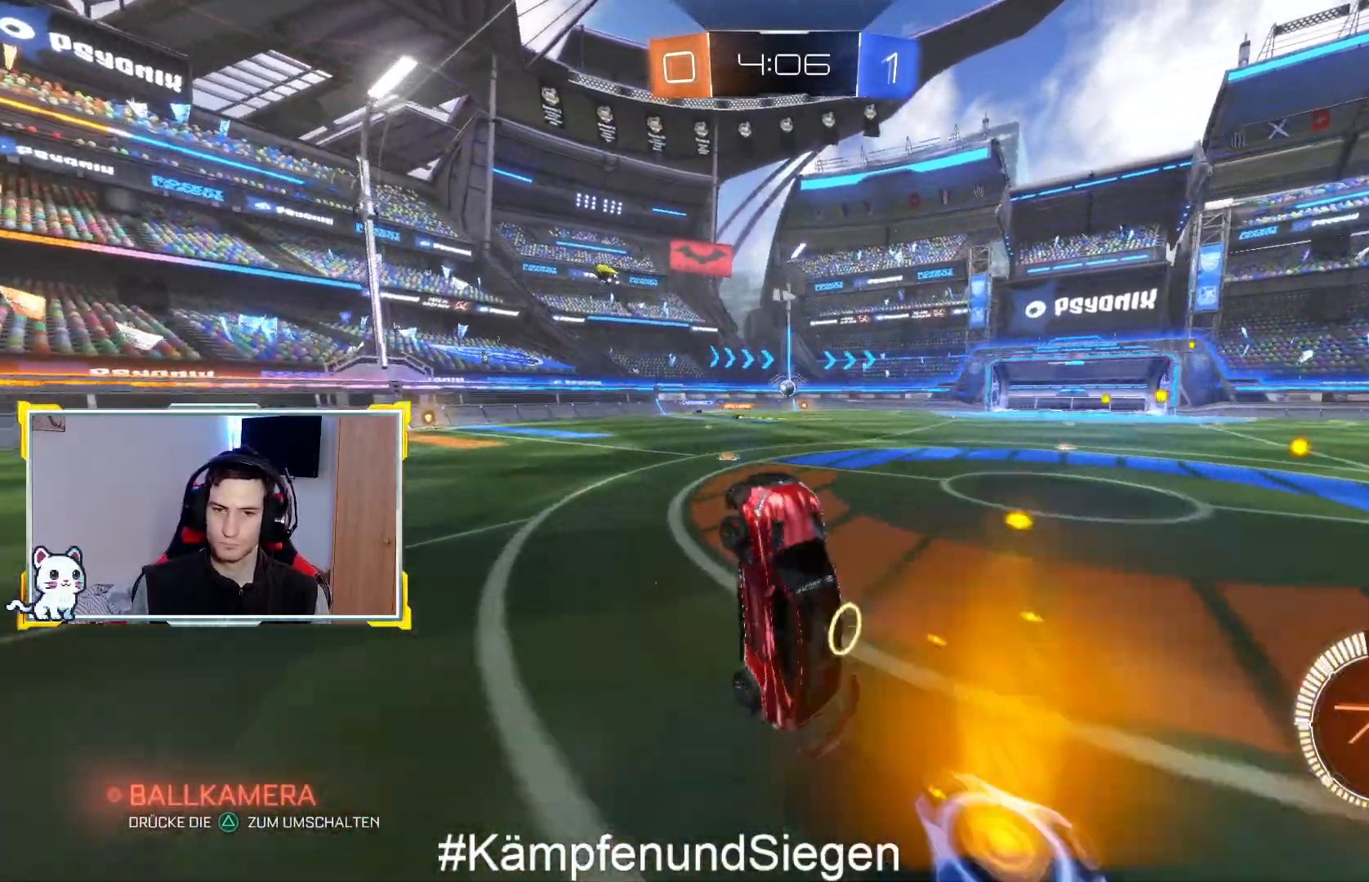
{"buttons": ["R2"], "left_stick": "center", "right_stick": "center", "events": []}
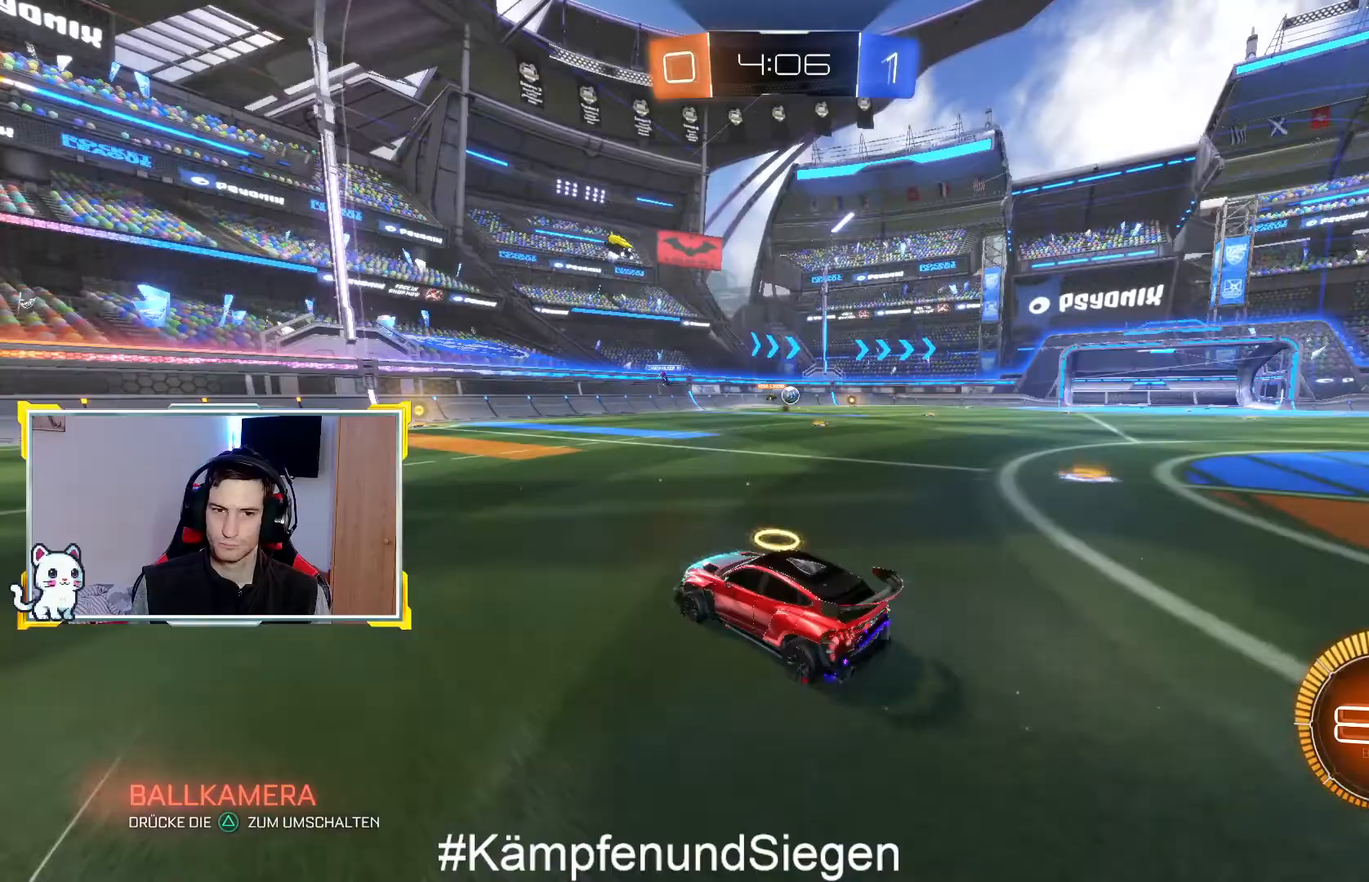
{"buttons": ["R2"], "left_stick": "center", "right_stick": "center", "events": [[267, "CIRCLE", "down"], [367, "CIRCLE", "up"]]}
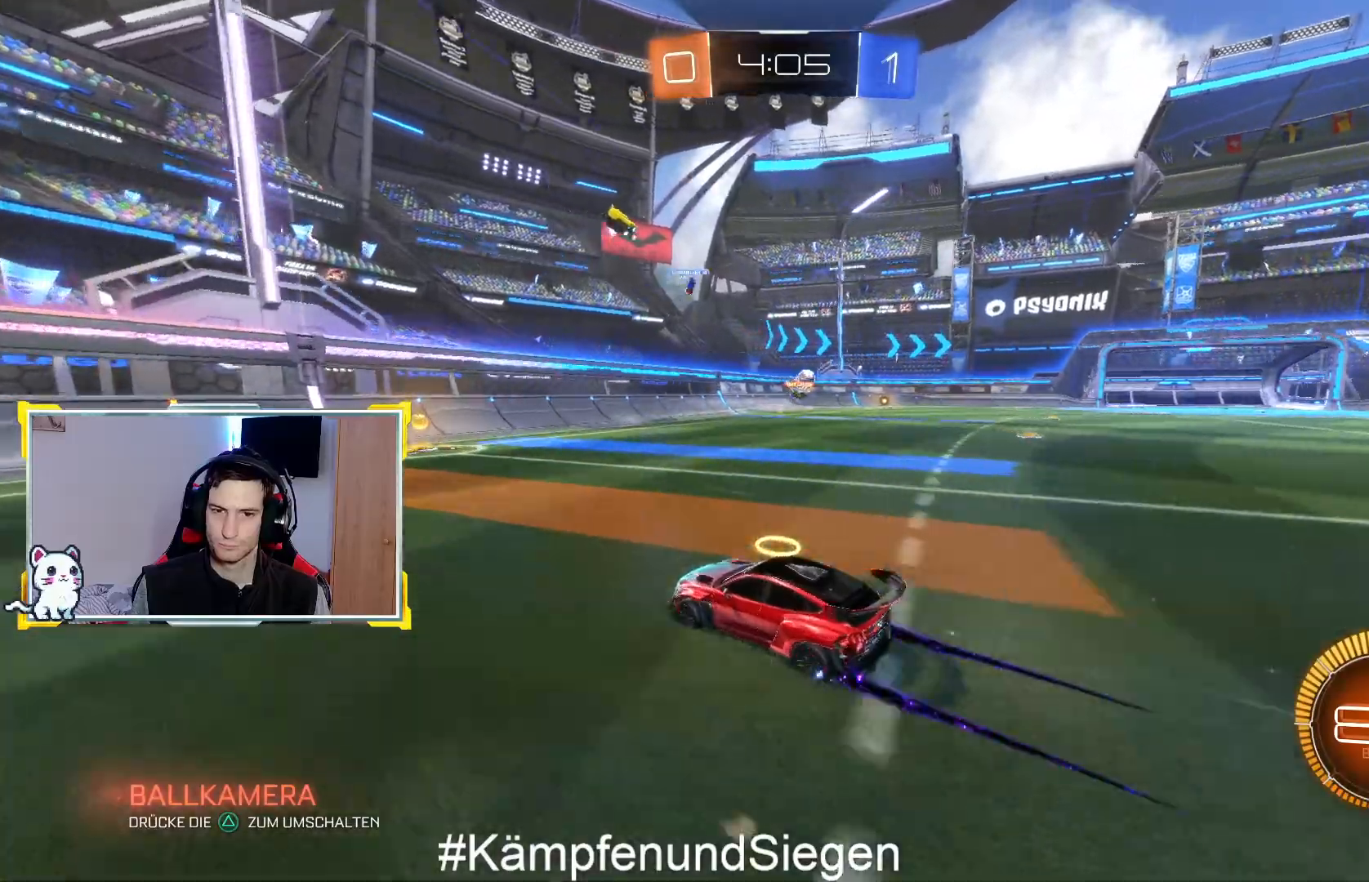
{"buttons": ["R2"], "left_stick": "right", "right_stick": "center"}
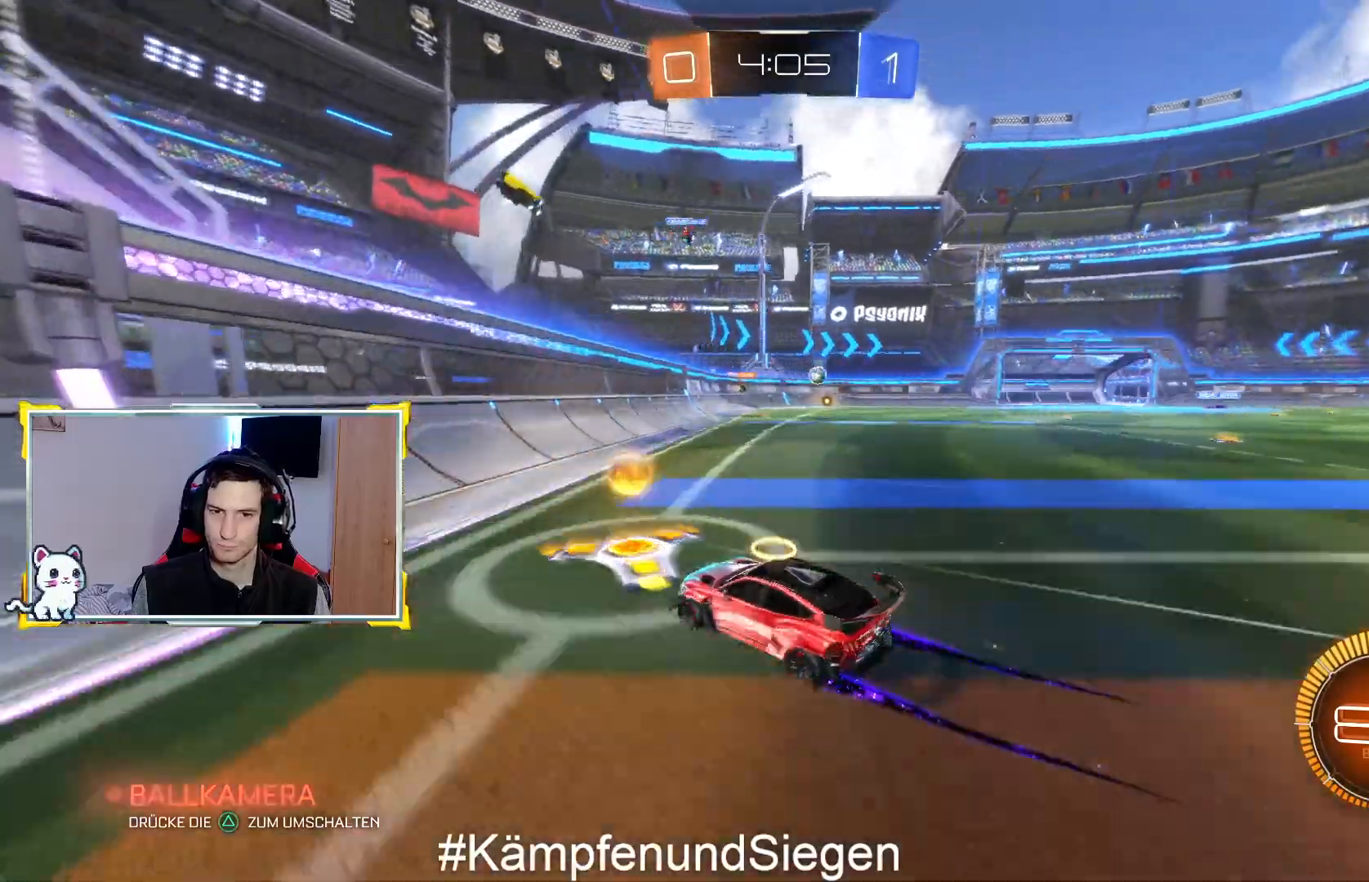
{"buttons": ["CIRCLE", "R2"], "left_stick": "right", "right_stick": "center", "events": [[500, "CIRCLE", "down"]]}
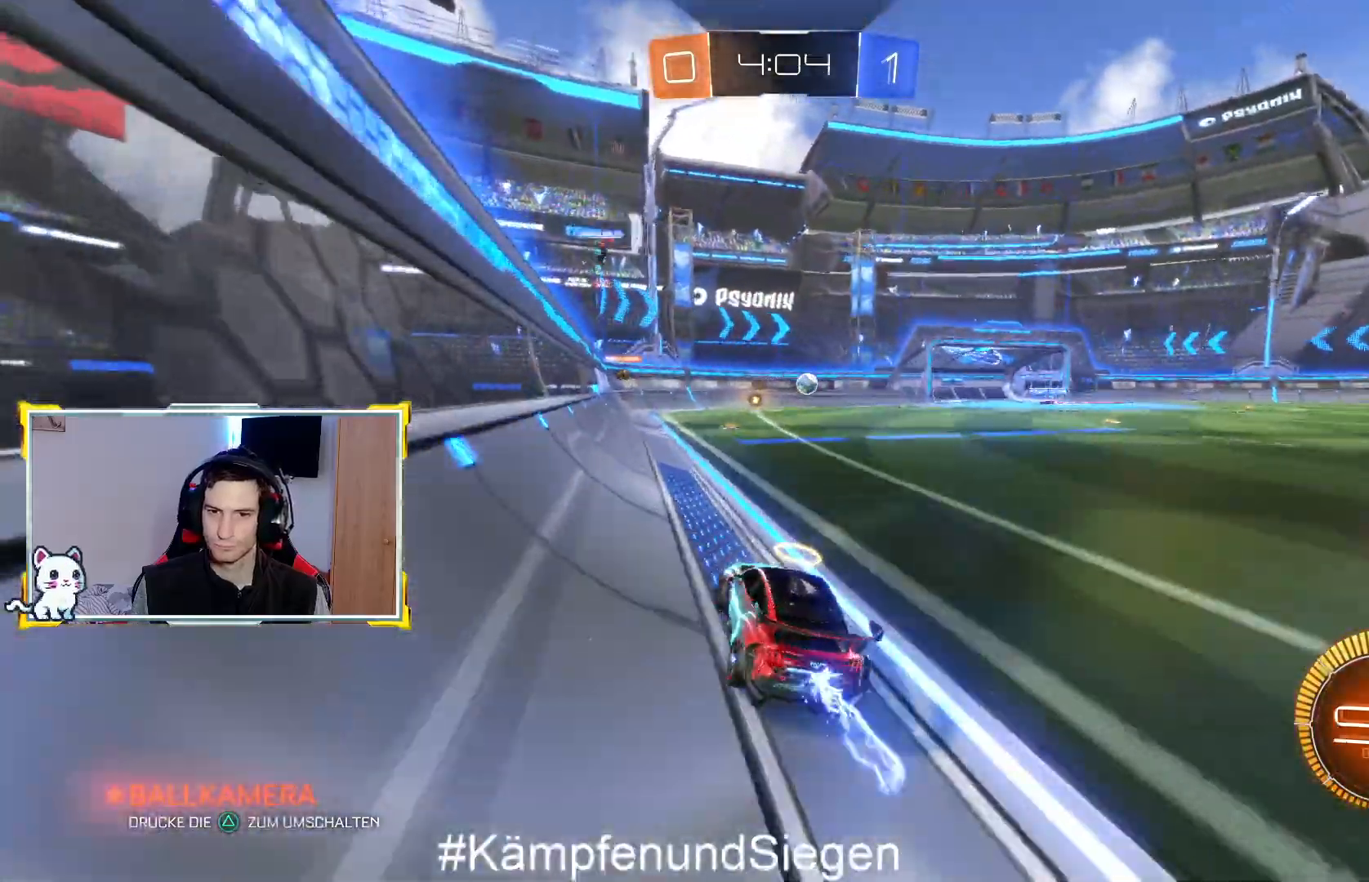
{"buttons": ["L2"], "left_stick": "center", "right_stick": "center", "events": [[67, "left_stick", "up-right"], [333, "CIRCLE", "up"], [333, "left_stick", "center"], [433, "L2", "down"], [500, "R2", "up"]]}
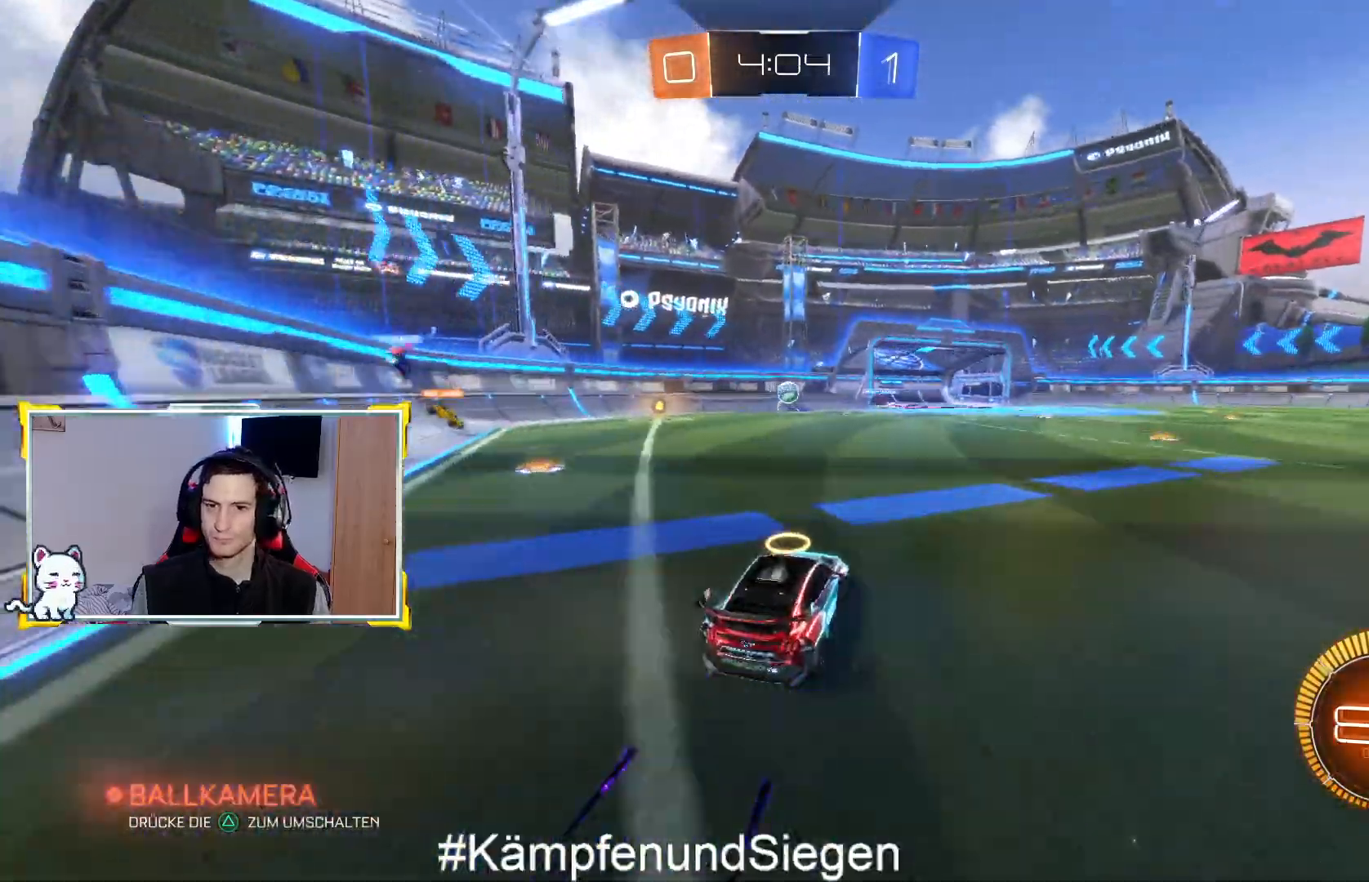
{"buttons": [], "left_stick": "left", "right_stick": "center", "events": [[167, "L2", "up"], [167, "left_stick", "right"], [300, "left_stick", "center"], [467, "left_stick", "left"]]}
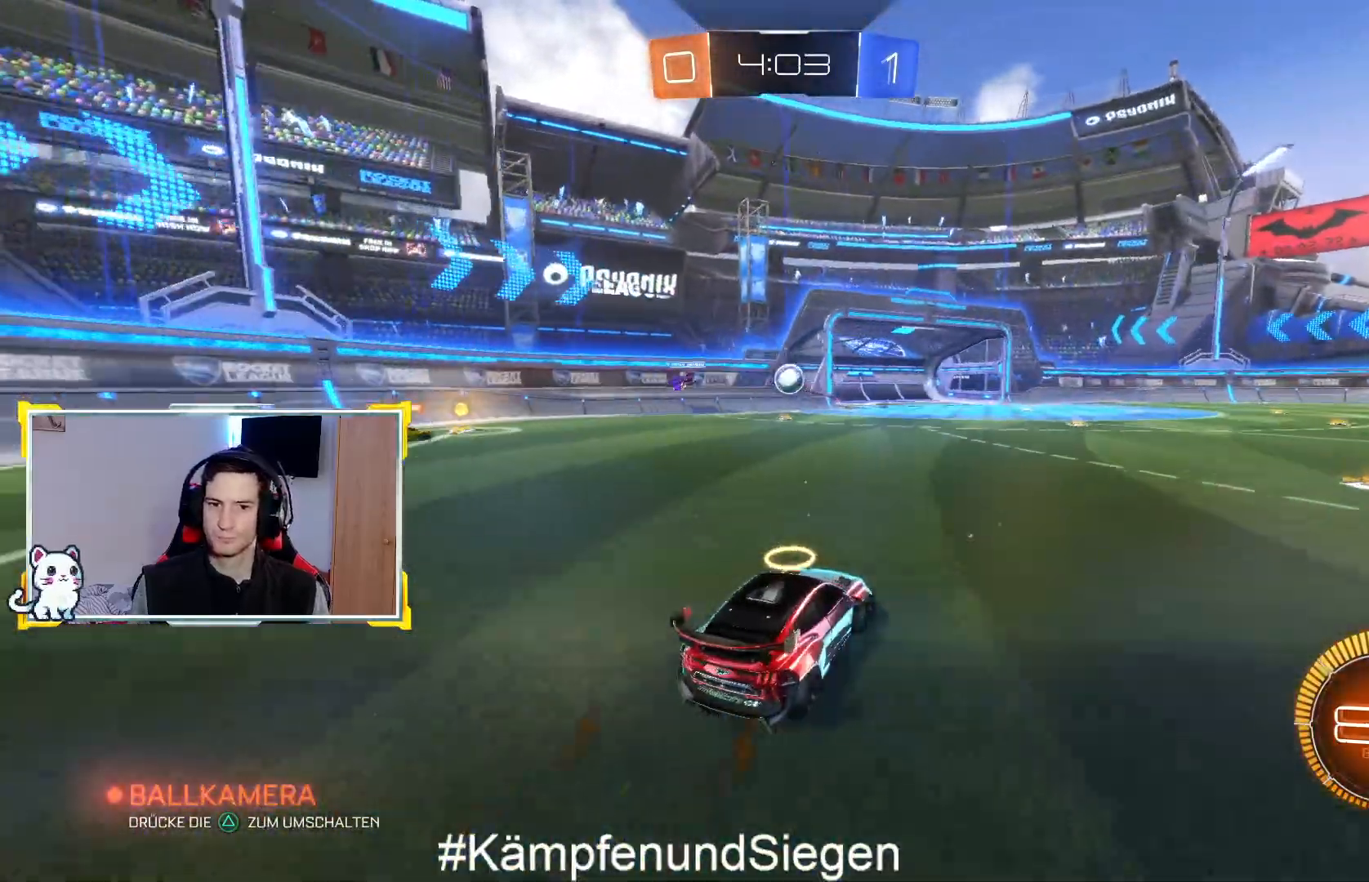
{"buttons": ["CIRCLE", "R2"], "left_stick": "center", "right_stick": "center", "events": [[33, "R2", "down"], [133, "left_stick", "right"], [167, "CIRCLE", "down"], [300, "left_stick", "center"]]}
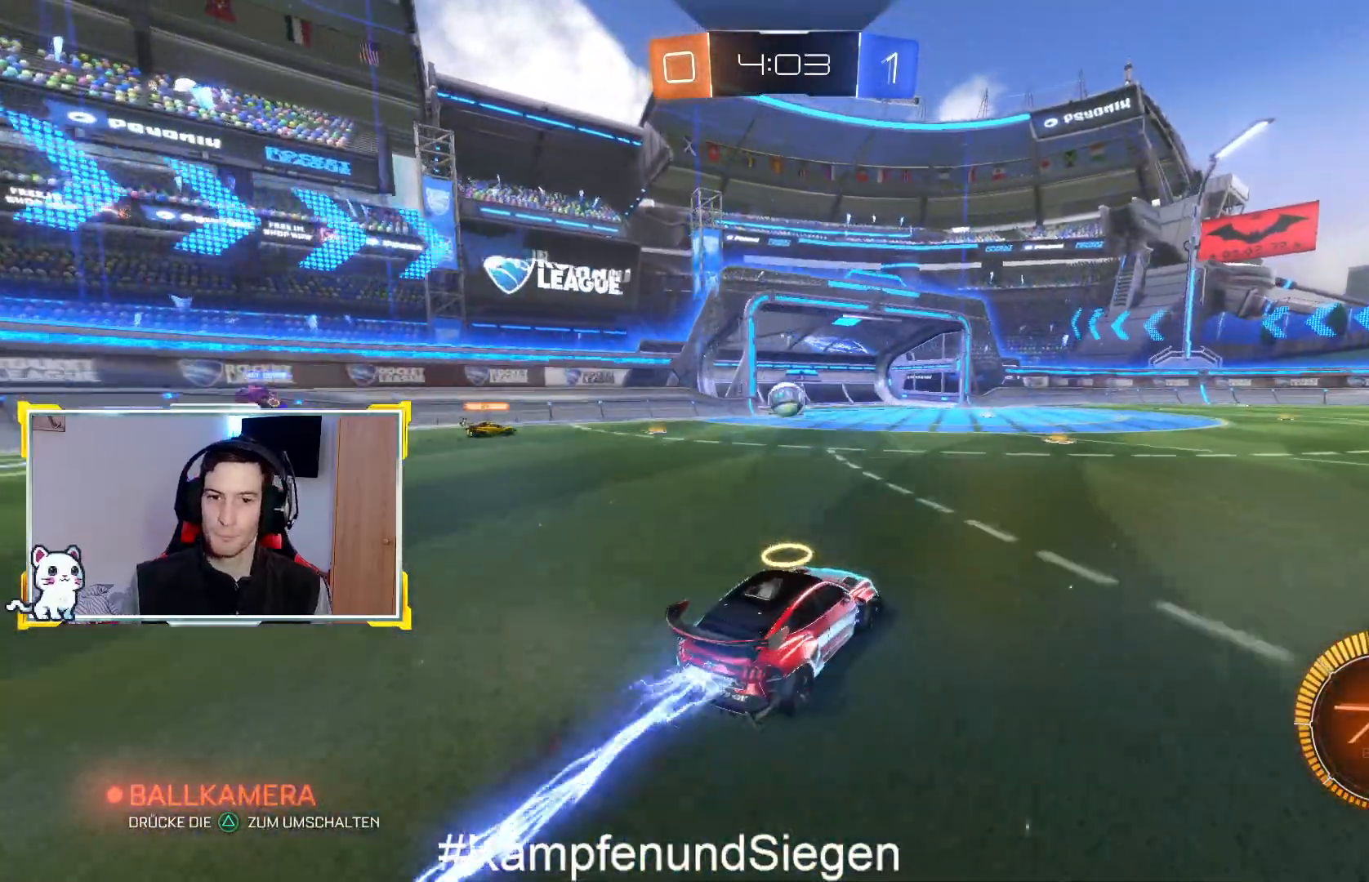
{"buttons": ["CIRCLE", "R2"], "left_stick": "center", "right_stick": "center", "events": [[133, "left_stick", "right"], [200, "left_stick", "center"], [333, "left_stick", "left"], [467, "left_stick", "center"]]}
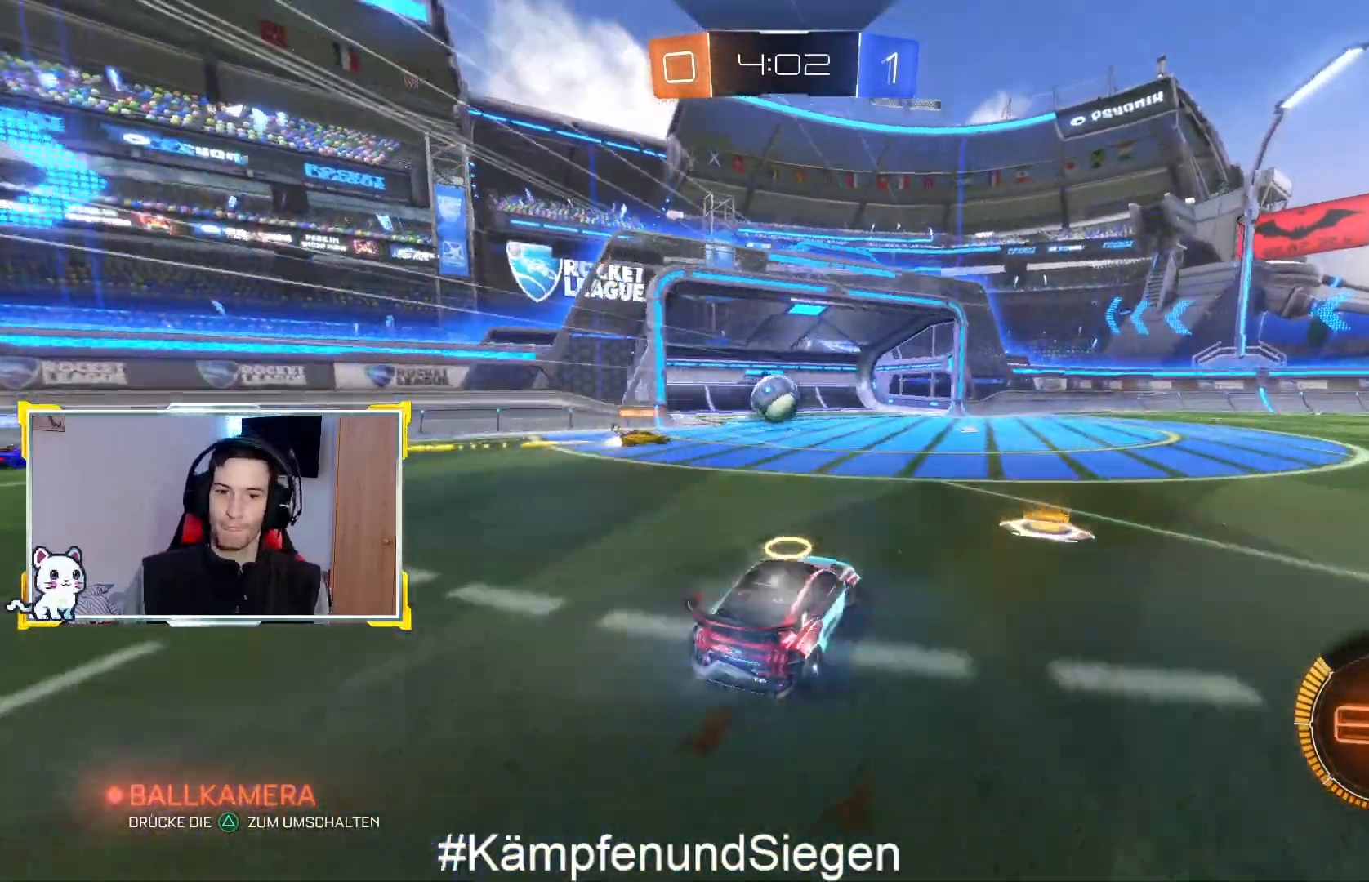
{"buttons": ["CIRCLE", "R2"], "left_stick": "left", "right_stick": "center", "events": [[500, "left_stick", "left"]]}
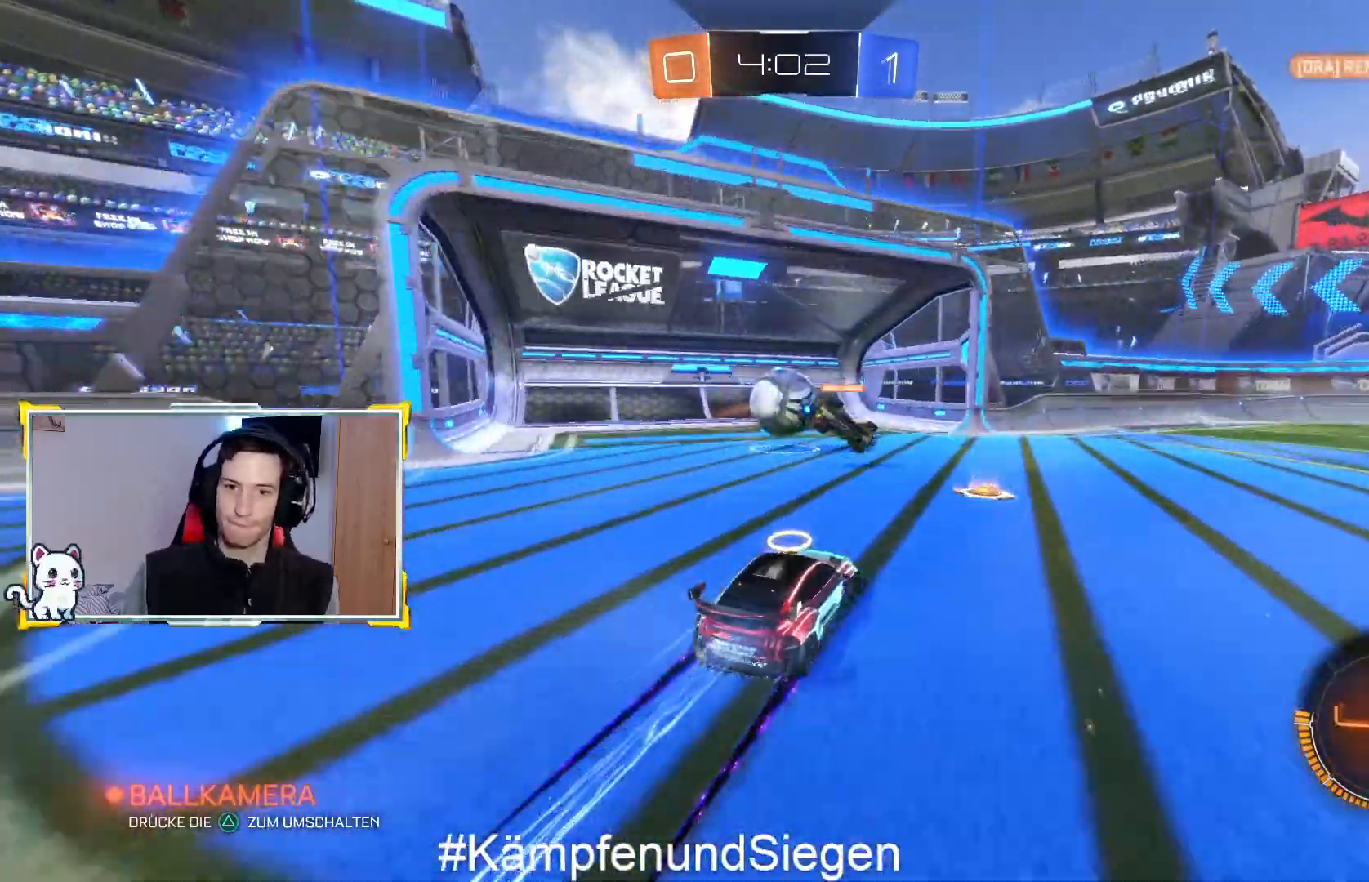
{"buttons": ["CROSS", "CIRCLE", "R2"], "left_stick": "left", "right_stick": "center", "events": [[133, "left_stick", "center"], [200, "left_stick", "up-right"], [267, "left_stick", "center"], [500, "CROSS", "down"], [500, "left_stick", "left"]]}
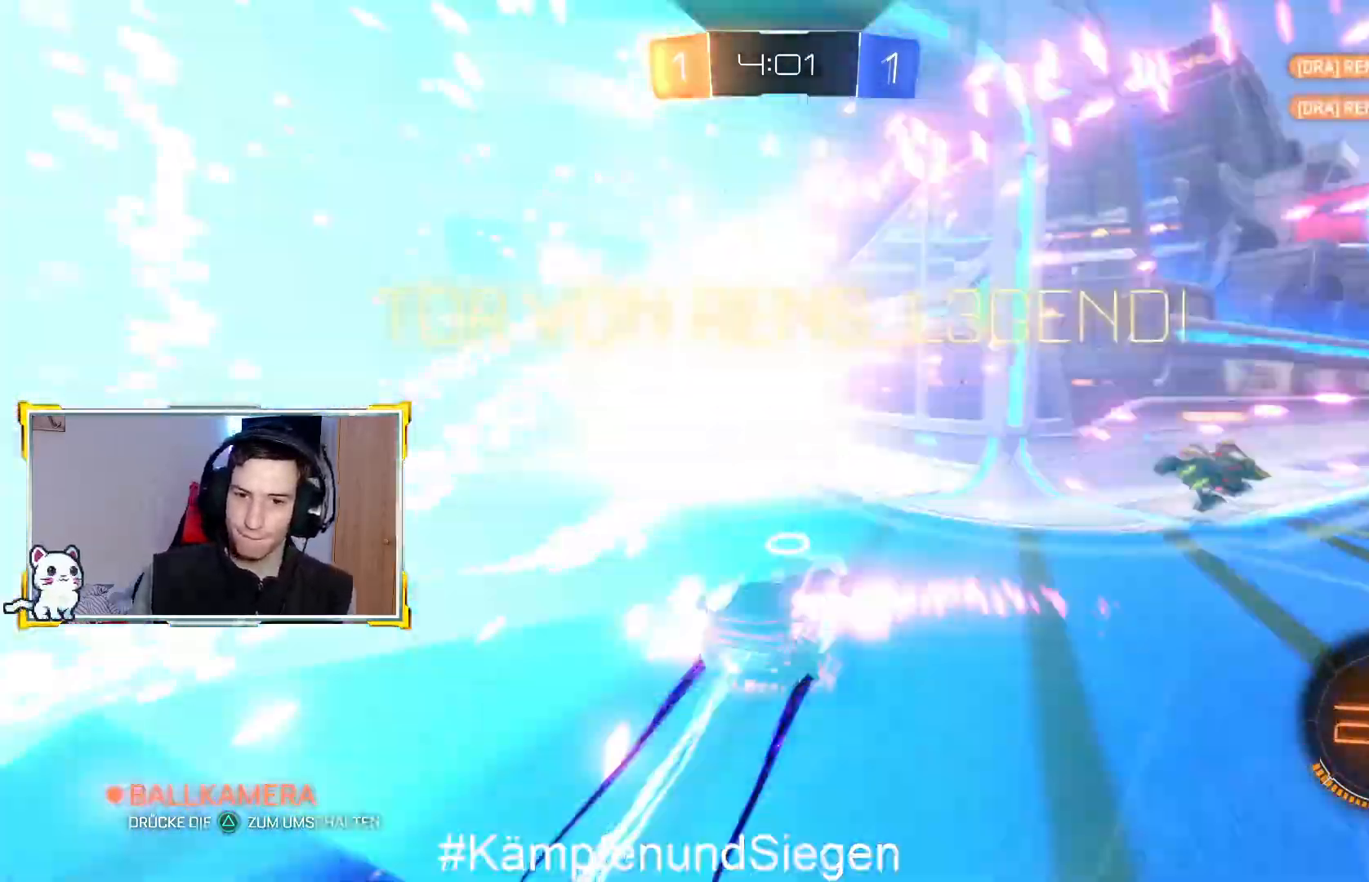
{"buttons": ["CROSS", "L1", "R2"], "left_stick": "up-left", "right_stick": "center", "events": [[133, "CIRCLE", "up"], [133, "L3", "down"], [133, "left_stick", "up-left"], [200, "L1", "down"], [233, "left_stick", "up"], [333, "left_stick", "up-left"], [467, "L3", "up"]]}
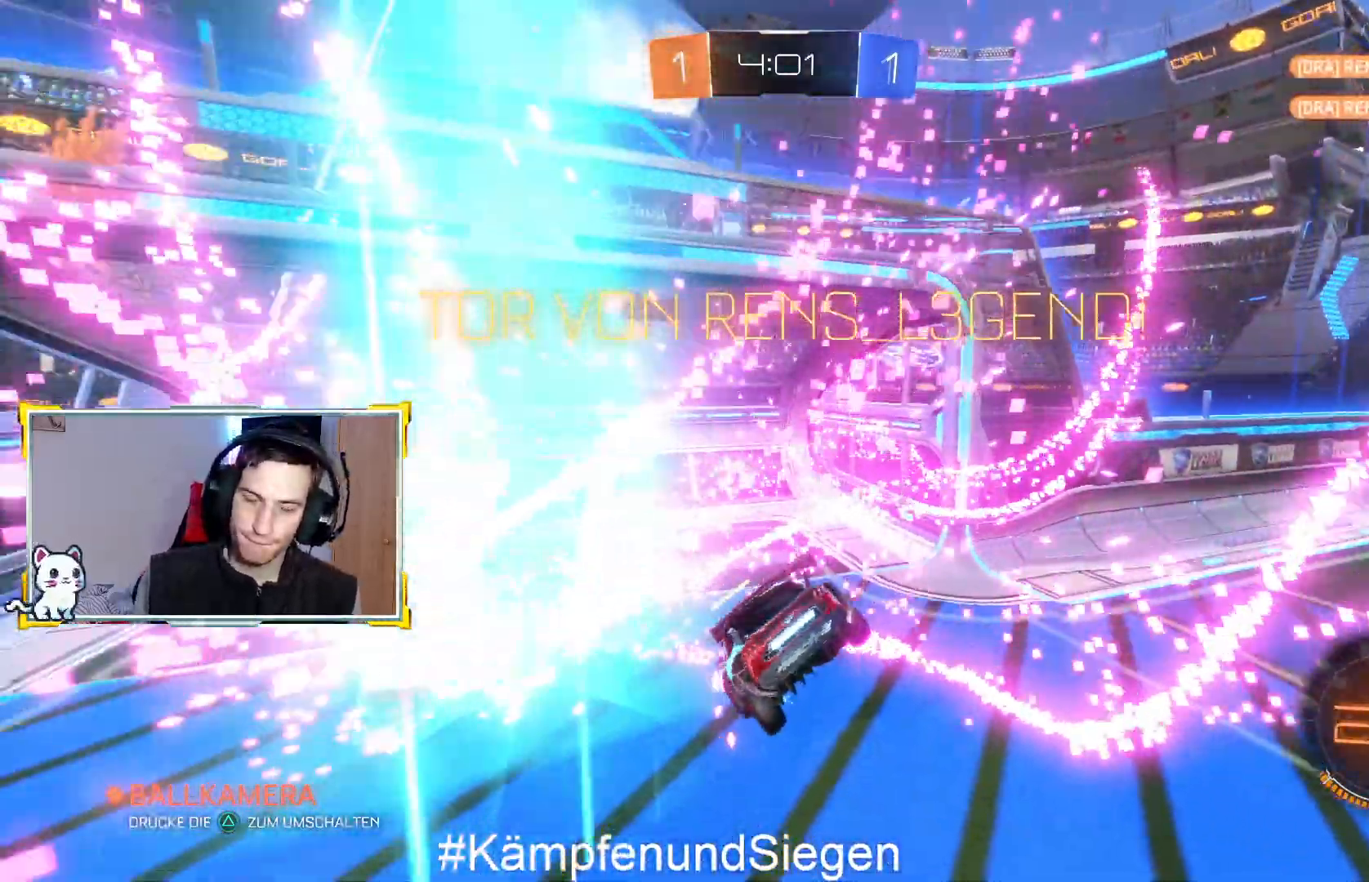
{"buttons": ["L1", "R2"], "left_stick": "up-left", "right_stick": "center", "events": [[33, "L3", "down"], [67, "CROSS", "up"], [333, "L3", "up"]]}
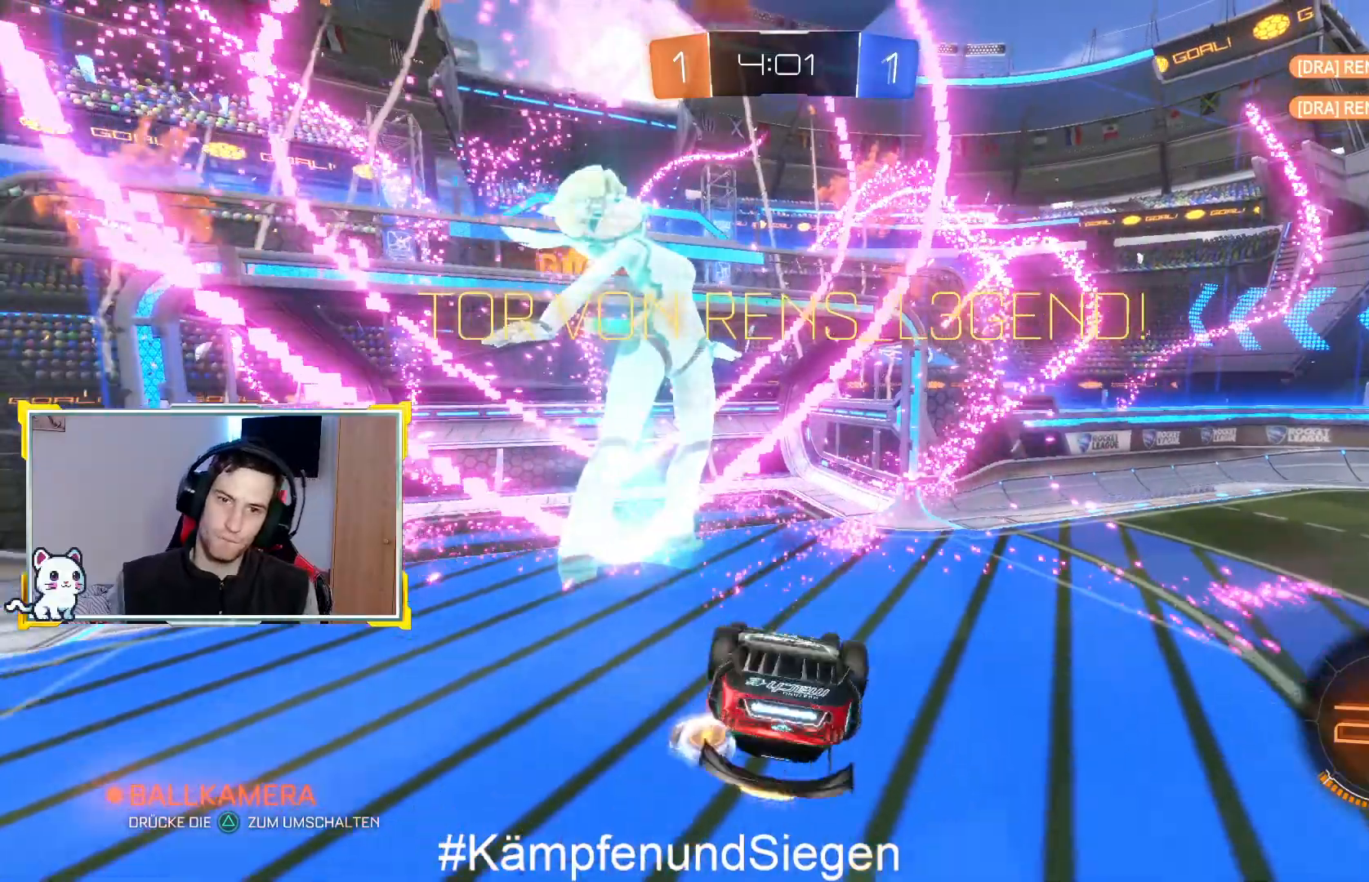
{"buttons": ["L1", "R2"], "left_stick": "down-left", "right_stick": "center", "events": [[367, "left_stick", "down-left"]]}
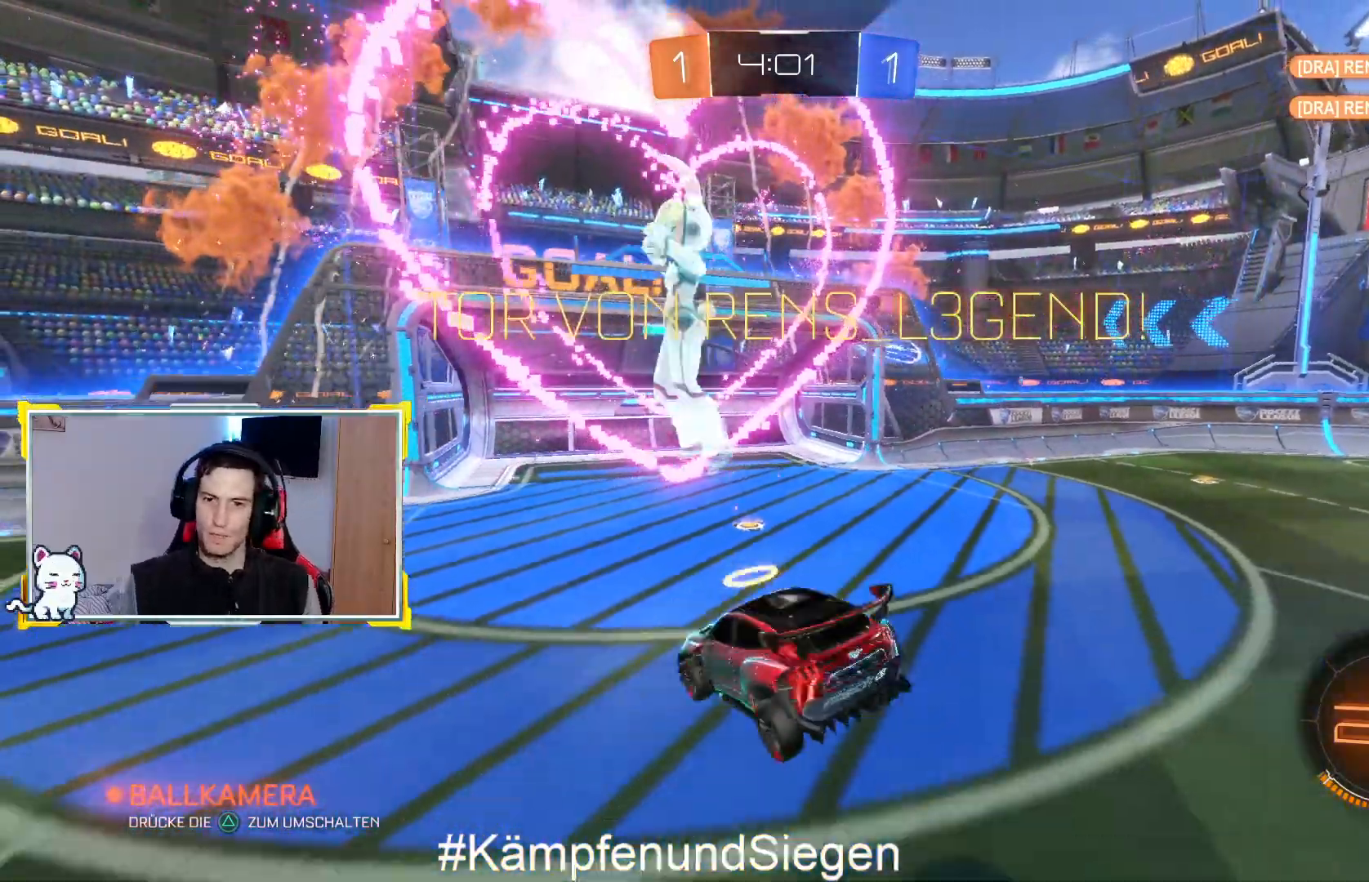
{"buttons": [], "left_stick": "up-right", "right_stick": "center", "events": [[67, "SQUARE", "down"], [200, "R2", "up"], [233, "L1", "up"], [233, "SQUARE", "up"], [300, "left_stick", "up-right"]]}
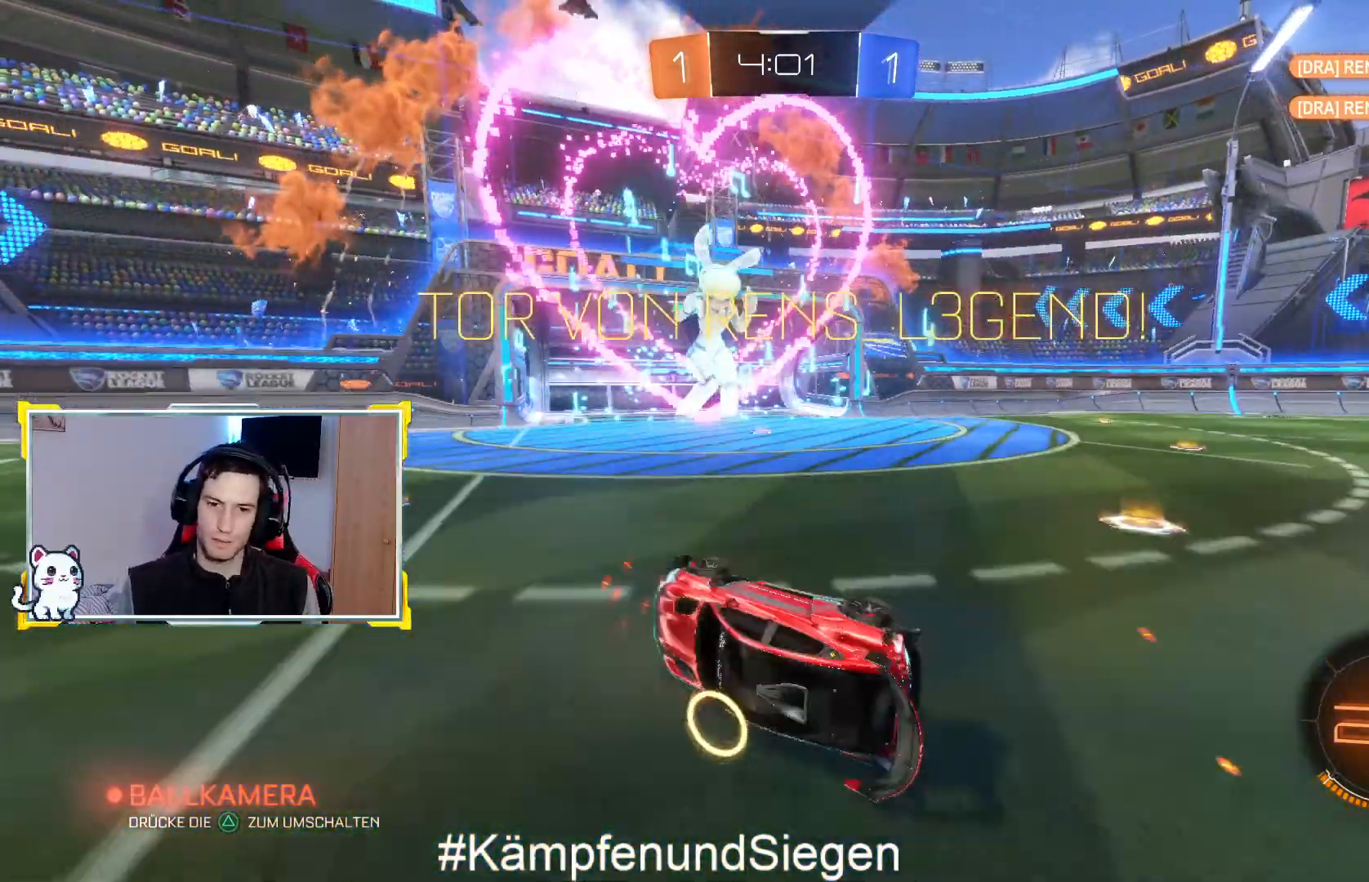
{"buttons": [], "left_stick": "center", "right_stick": "center", "events": [[33, "CROSS", "down"], [33, "left_stick", "up-left"], [167, "CROSS", "up"], [233, "left_stick", "left"], [433, "left_stick", "center"]]}
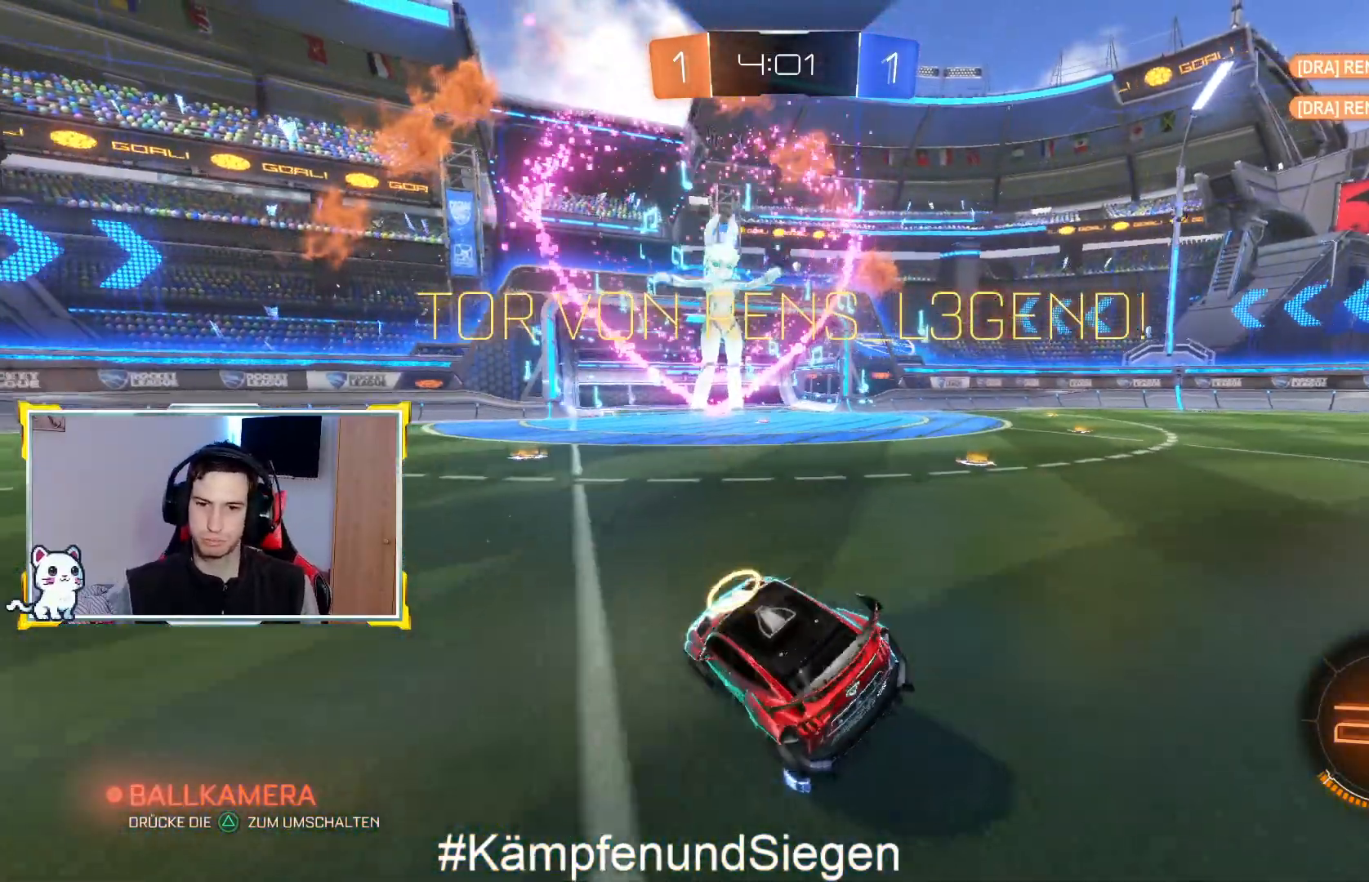
{"buttons": [], "left_stick": "center", "right_stick": "center", "events": [[100, "L2", "down"], [200, "L2", "up"]]}
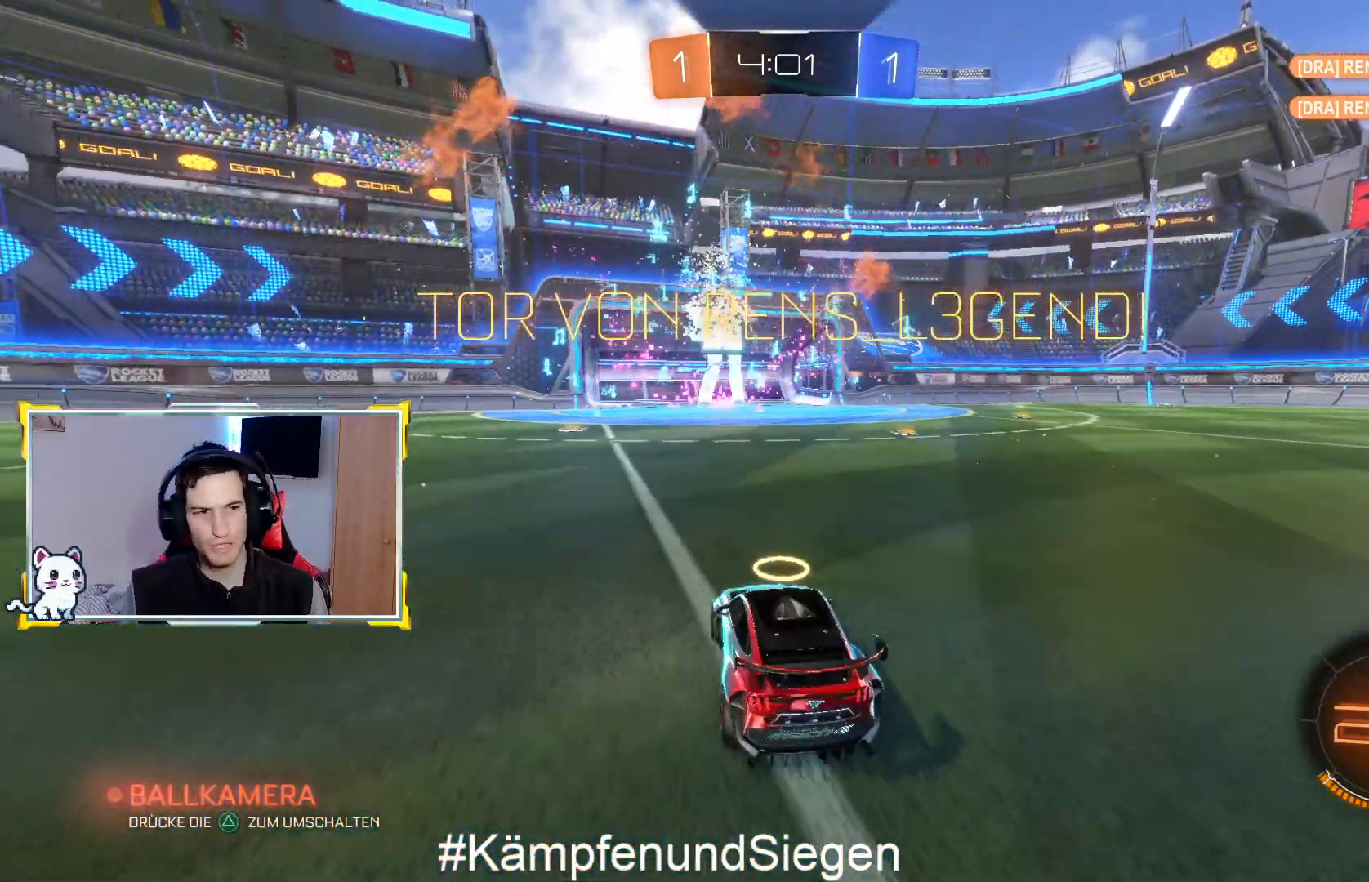
{"buttons": [], "left_stick": "center", "right_stick": "center", "events": [[67, "right_stick", "down-left"], [167, "right_stick", "center"]]}
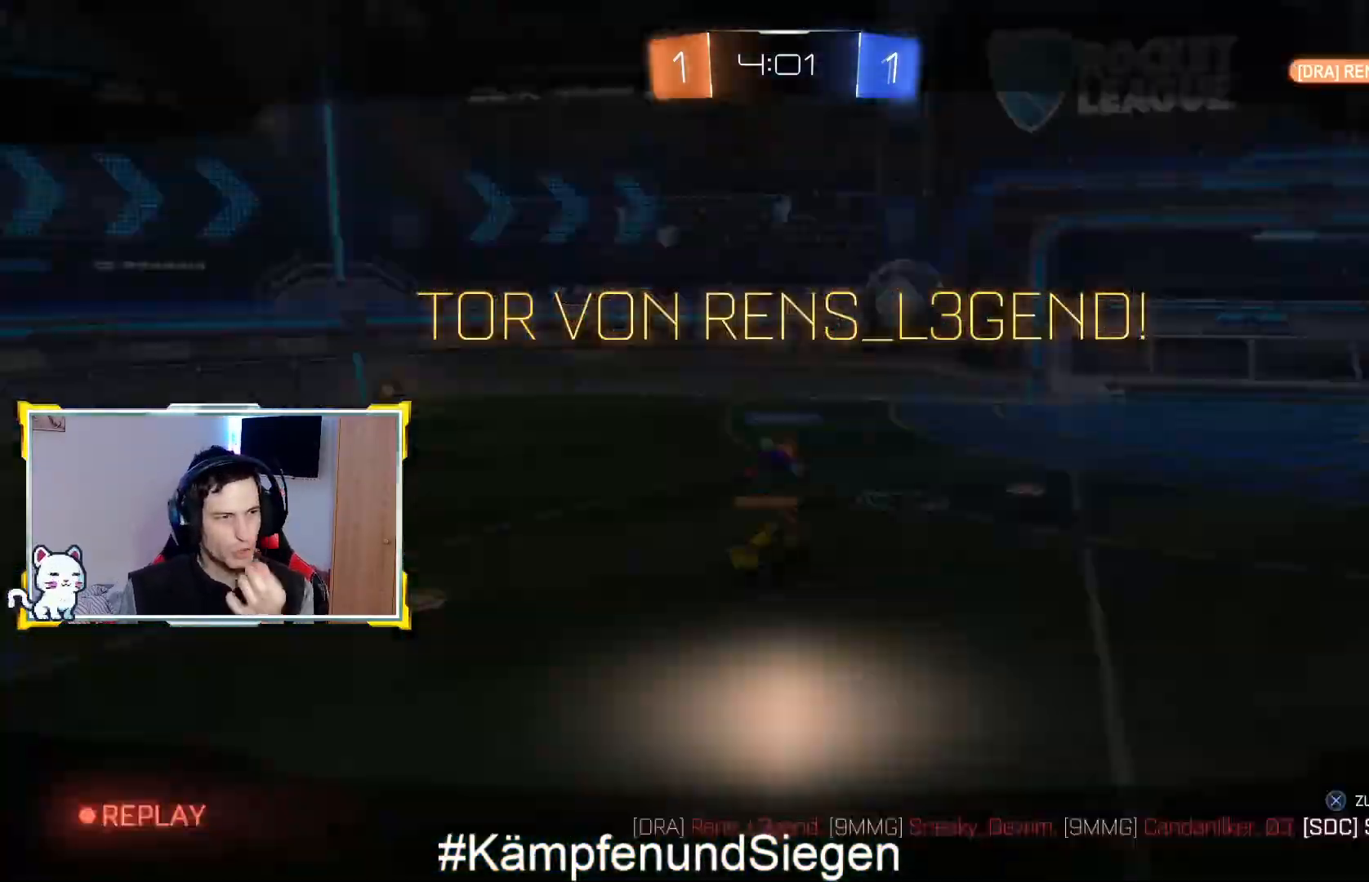
{"buttons": [], "left_stick": "center", "right_stick": "center", "events": []}
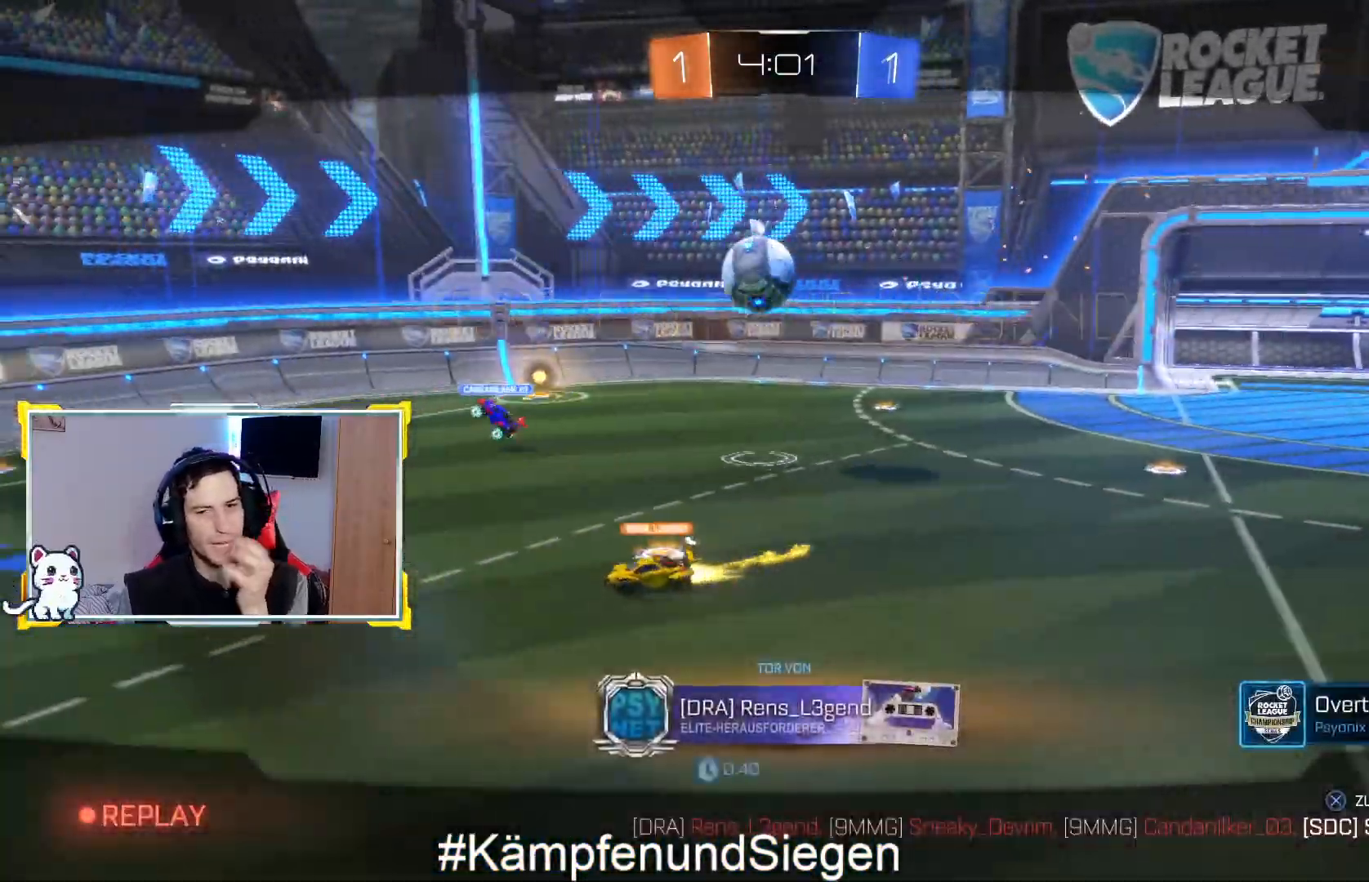
{"buttons": [], "left_stick": "center", "right_stick": "center", "events": []}
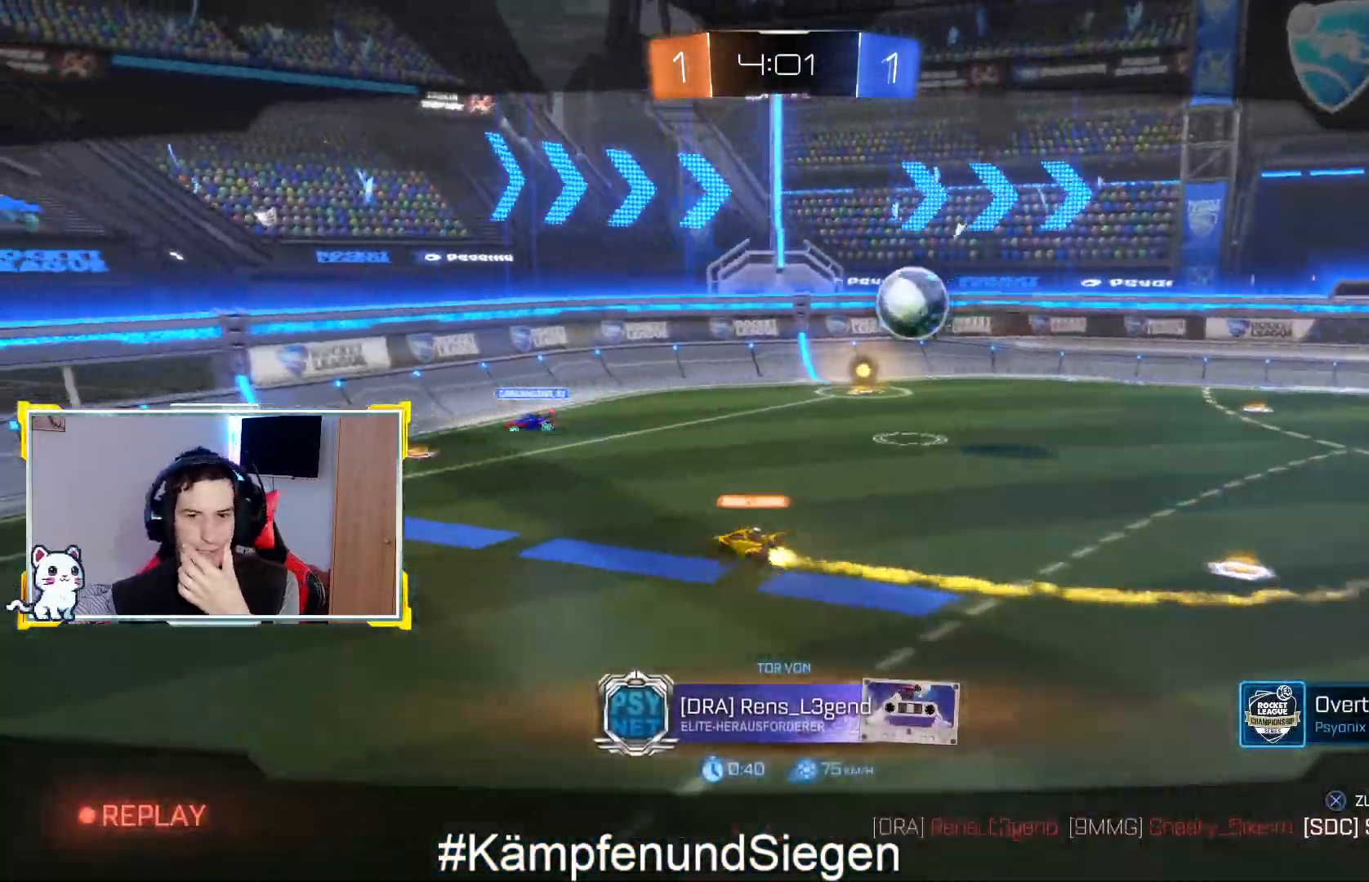
{"buttons": ["CROSS"], "left_stick": "center", "right_stick": "center", "events": [[467, "CROSS", "down"]]}
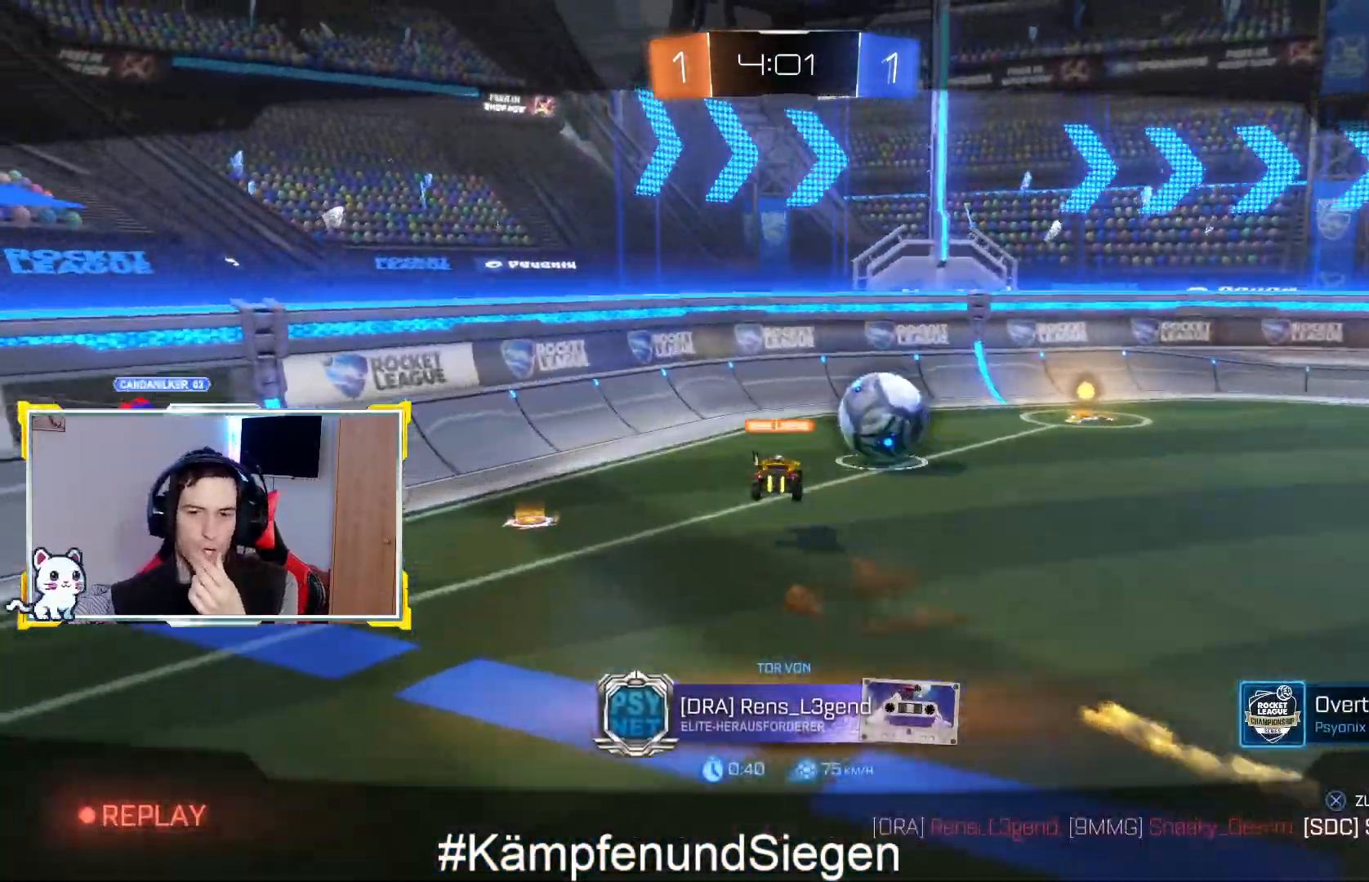
{"buttons": [], "left_stick": "center", "right_stick": "center", "events": [[133, "CROSS", "up"]]}